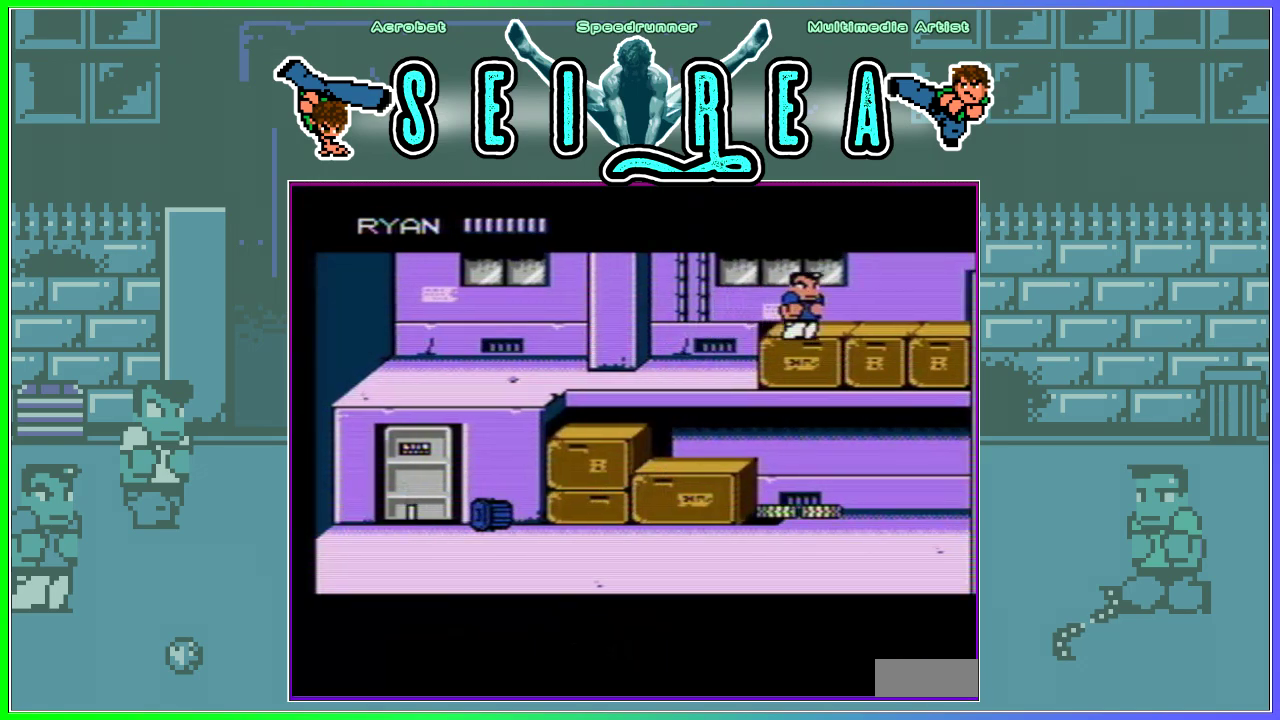
Gameplay with a controller (Nintendo layout); each line is a JSON object with the inputs held at the frame after it. "events" lists button and stick changes between this image and that frame as [ms after this image, input, new state], when the widget could be followed in between. Not read: L3 R3.
{"buttons": ["B", "DPAD_RIGHT"], "events": [[133, "A", "down"], [433, "A", "up"]]}
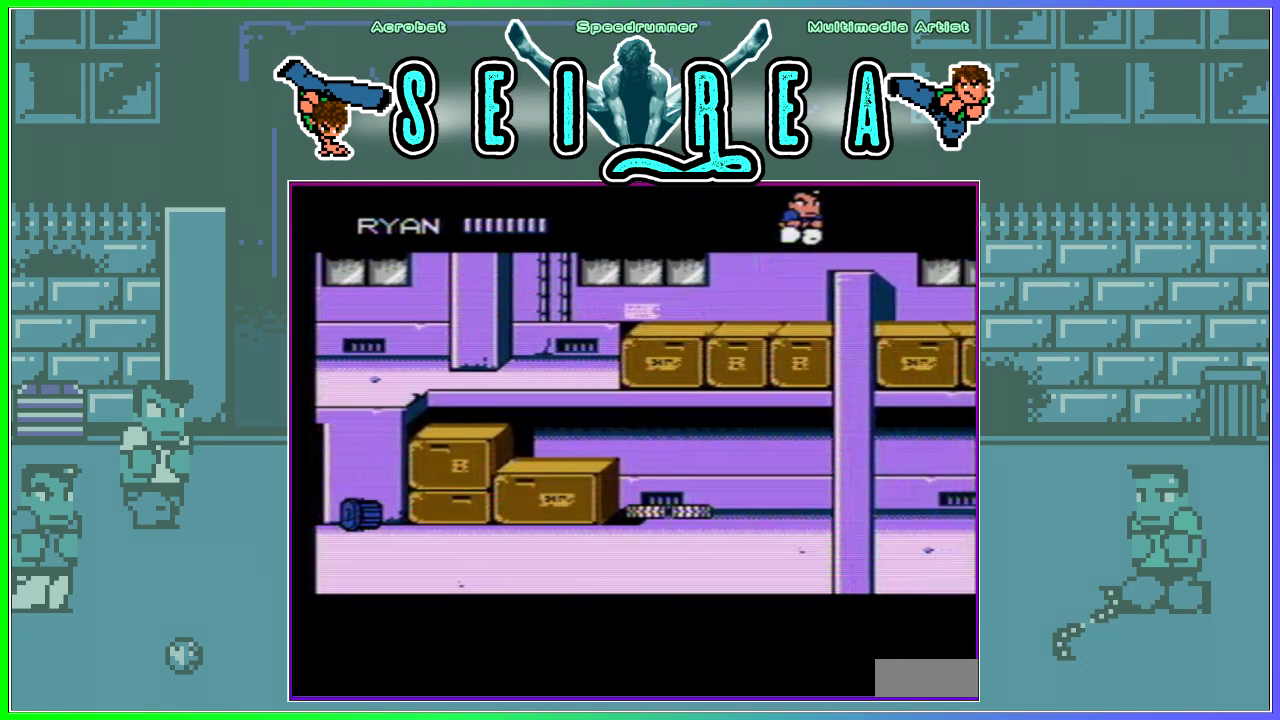
{"buttons": ["A", "B", "DPAD_DOWN", "DPAD_RIGHT"], "events": [[434, "A", "down"], [484, "DPAD_DOWN", "down"]]}
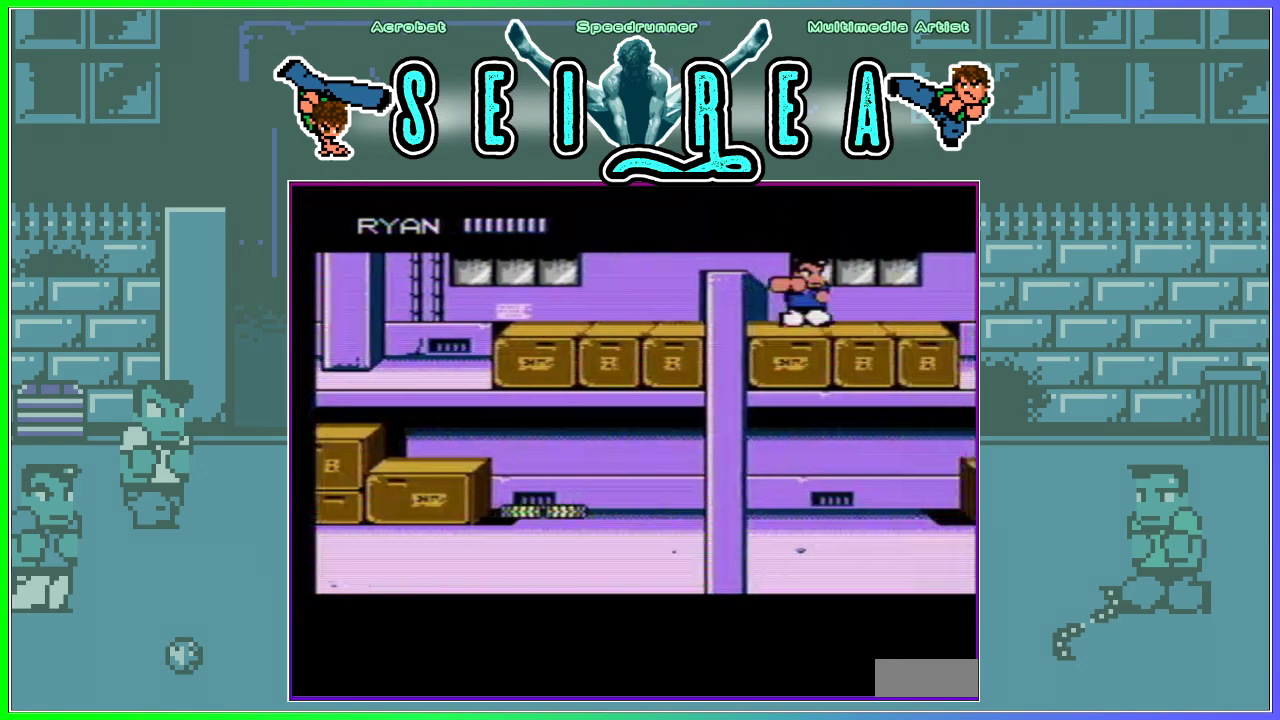
{"buttons": ["DPAD_DOWN", "DPAD_RIGHT"], "events": [[100, "A", "up"], [100, "B", "up"]]}
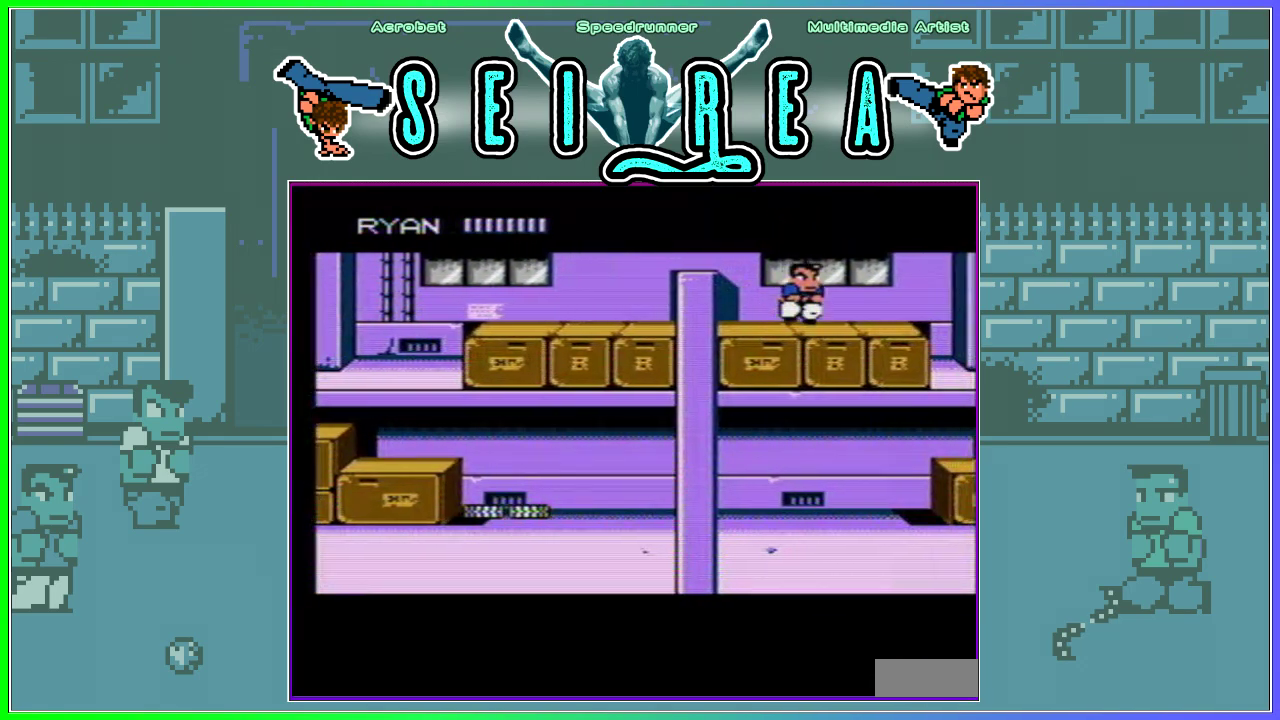
{"buttons": ["DPAD_DOWN"], "events": [[50, "DPAD_RIGHT", "up"]]}
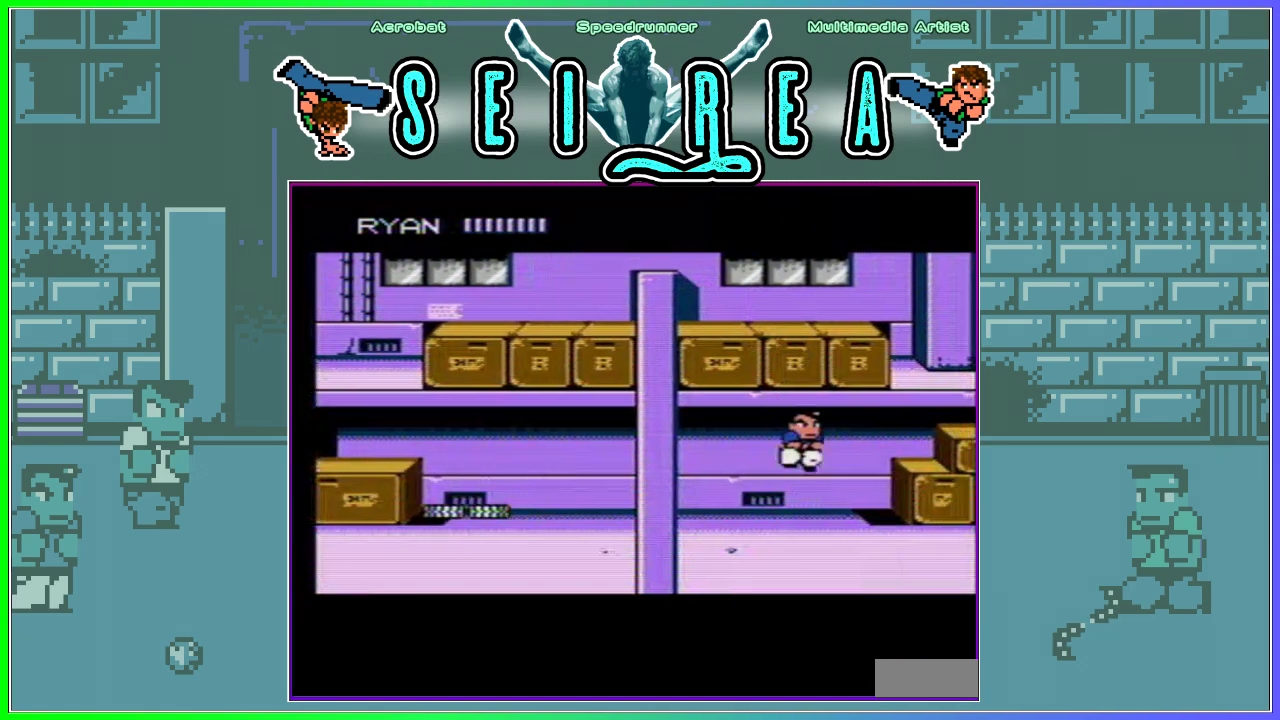
{"buttons": ["DPAD_DOWN", "DPAD_RIGHT"], "events": [[317, "DPAD_RIGHT", "down"]]}
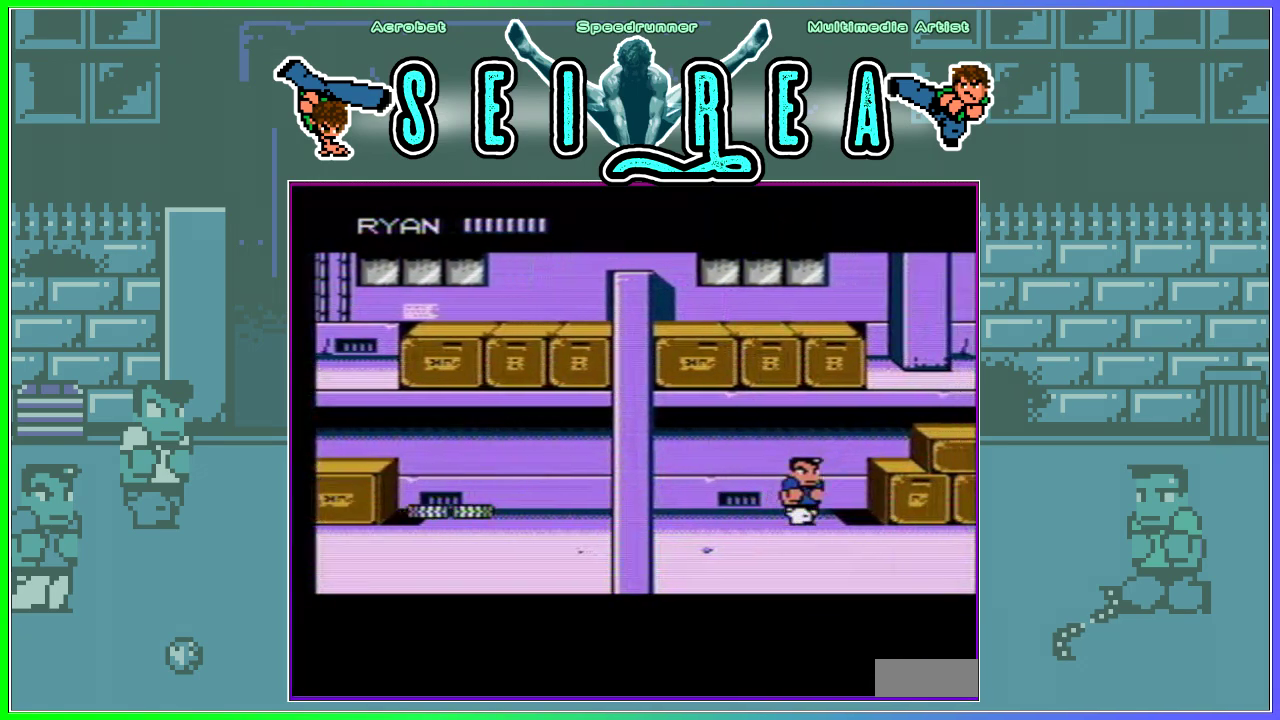
{"buttons": [], "events": [[134, "DPAD_RIGHT", "up"], [167, "DPAD_DOWN", "up"]]}
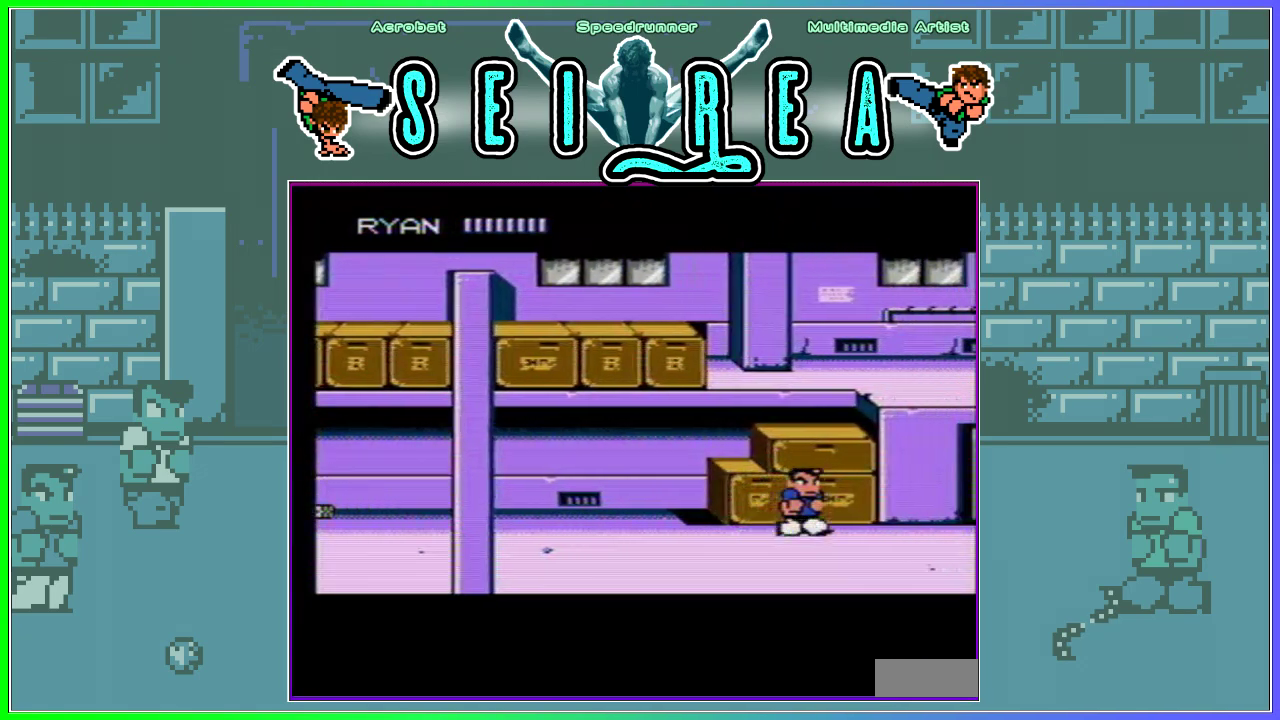
{"buttons": ["DPAD_UP"], "events": [[67, "DPAD_UP", "down"]]}
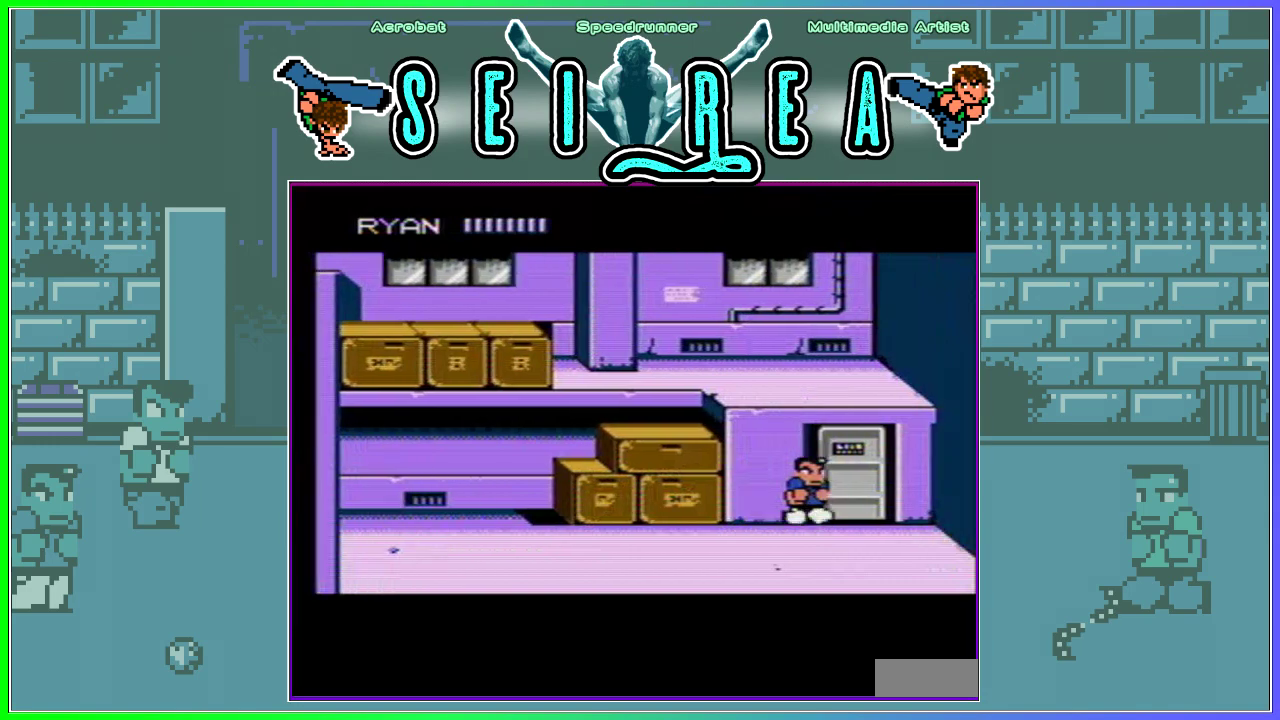
{"buttons": ["DPAD_UP"], "events": []}
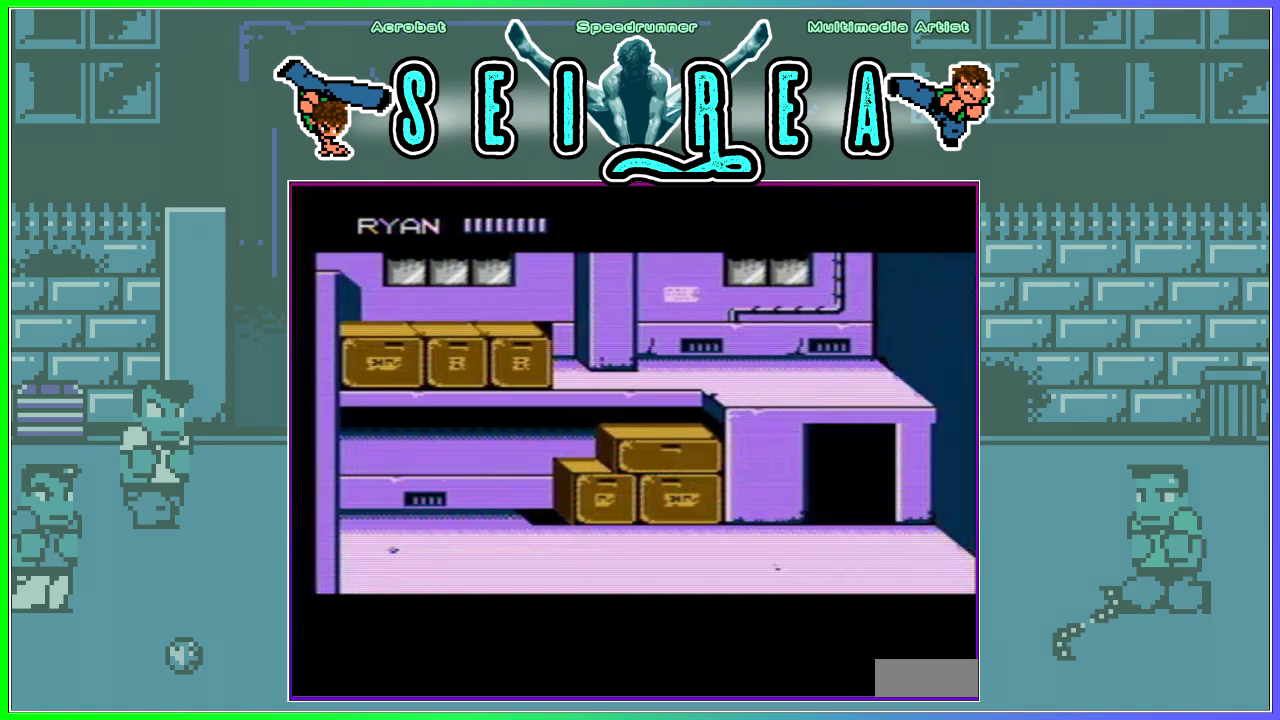
{"buttons": [], "events": [[284, "DPAD_UP", "up"], [367, "DPAD_LEFT", "down"], [450, "DPAD_LEFT", "up"]]}
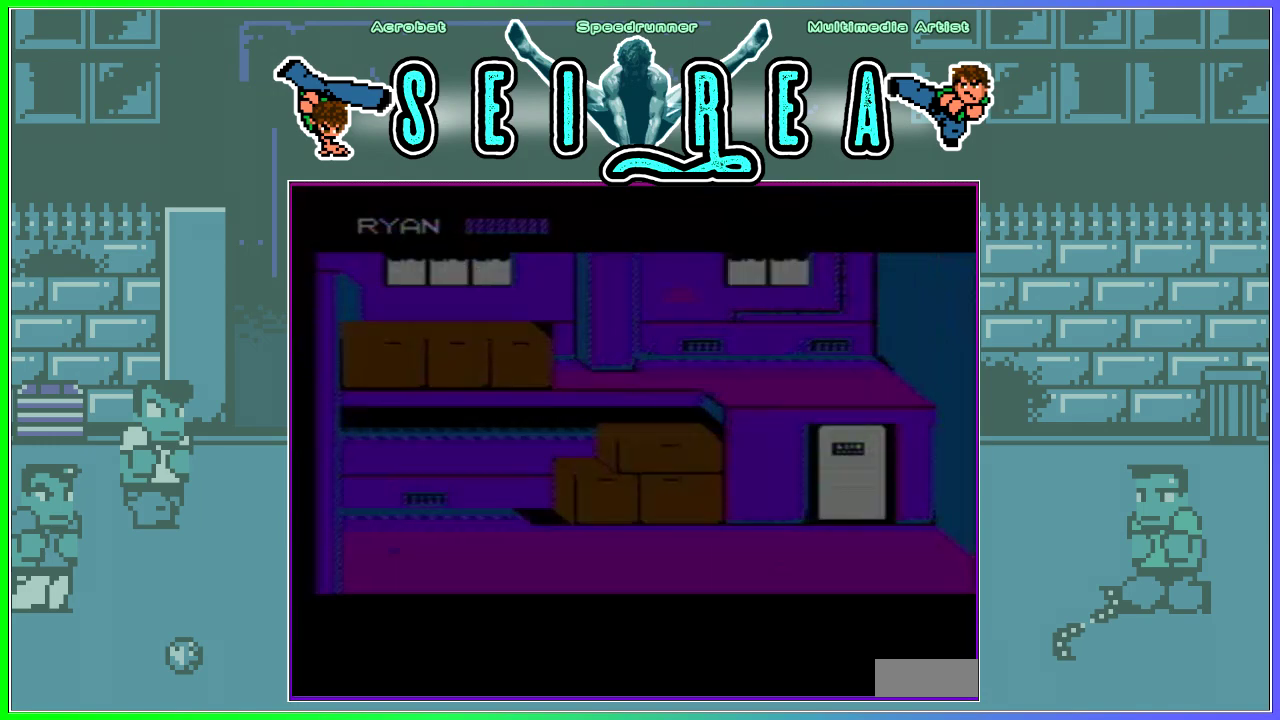
{"buttons": [], "events": [[34, "DPAD_LEFT", "down"], [101, "DPAD_LEFT", "up"], [184, "DPAD_LEFT", "down"], [251, "DPAD_LEFT", "up"], [317, "DPAD_LEFT", "down"], [367, "DPAD_LEFT", "up"], [451, "DPAD_LEFT", "down"], [501, "DPAD_LEFT", "up"]]}
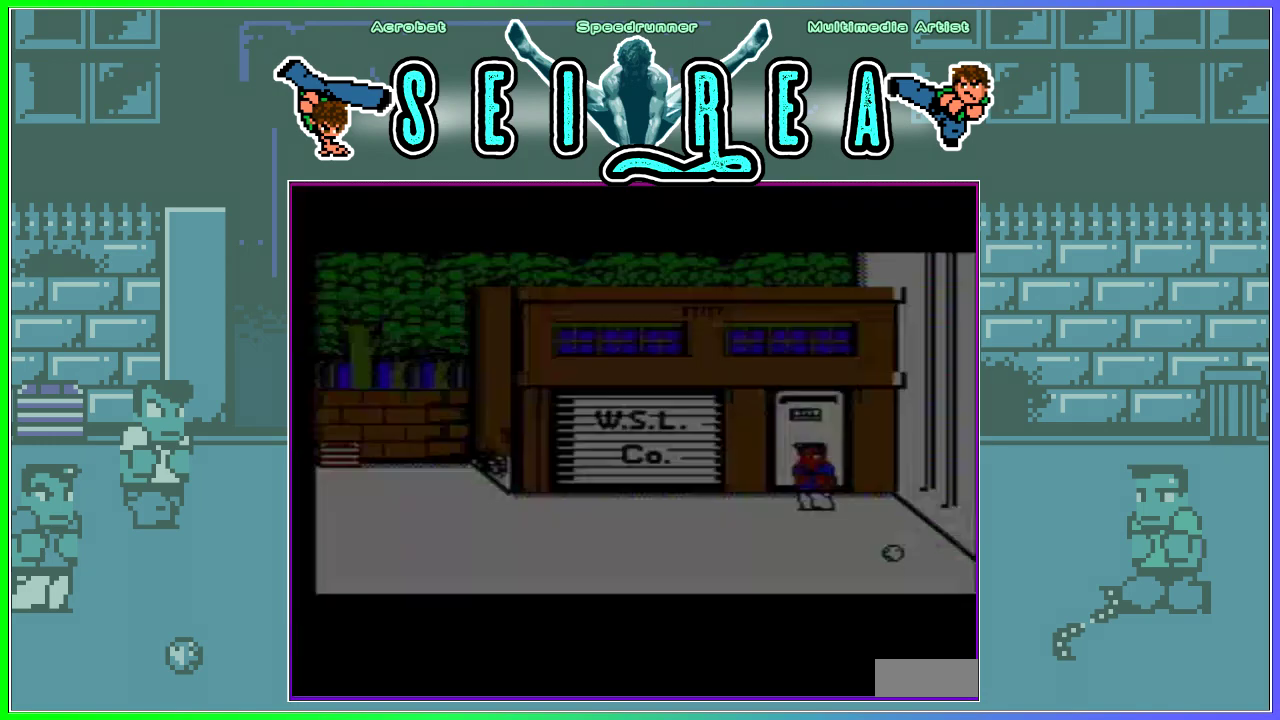
{"buttons": ["DPAD_UP", "DPAD_LEFT"], "events": [[67, "DPAD_LEFT", "down"], [183, "DPAD_DOWN", "down"], [300, "DPAD_DOWN", "up"], [417, "DPAD_UP", "down"]]}
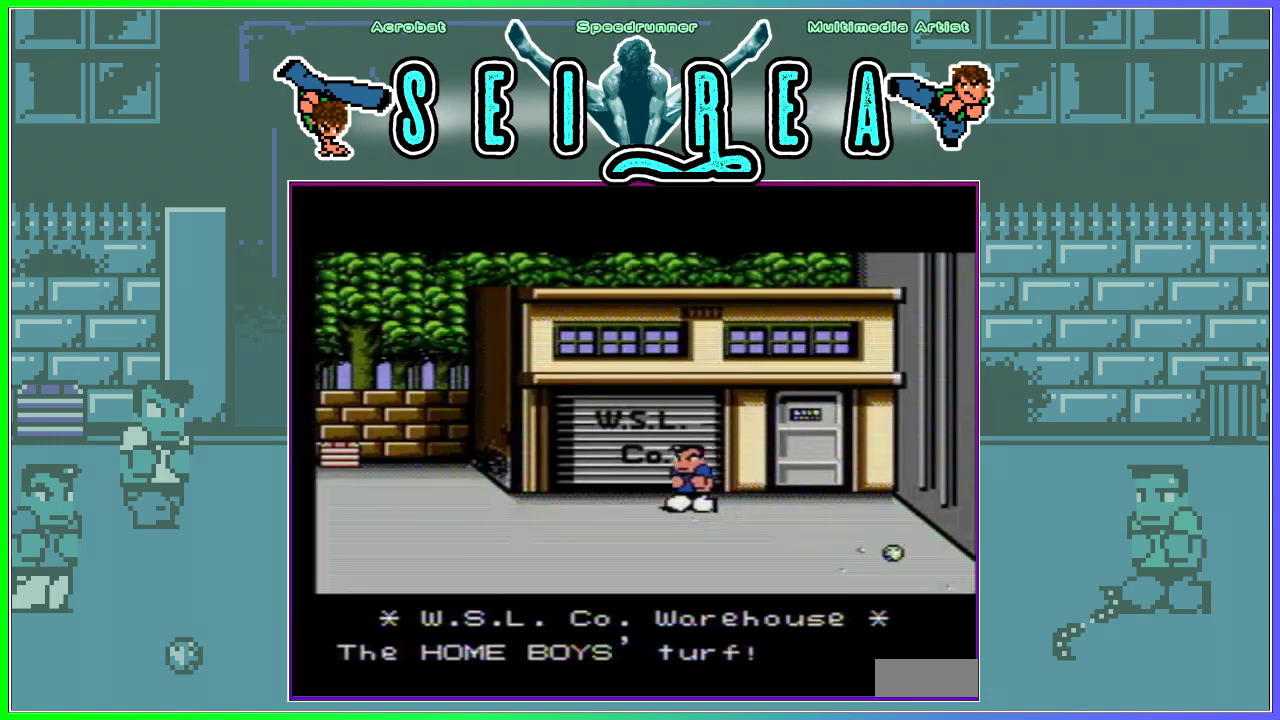
{"buttons": ["DPAD_UP", "DPAD_LEFT"], "events": []}
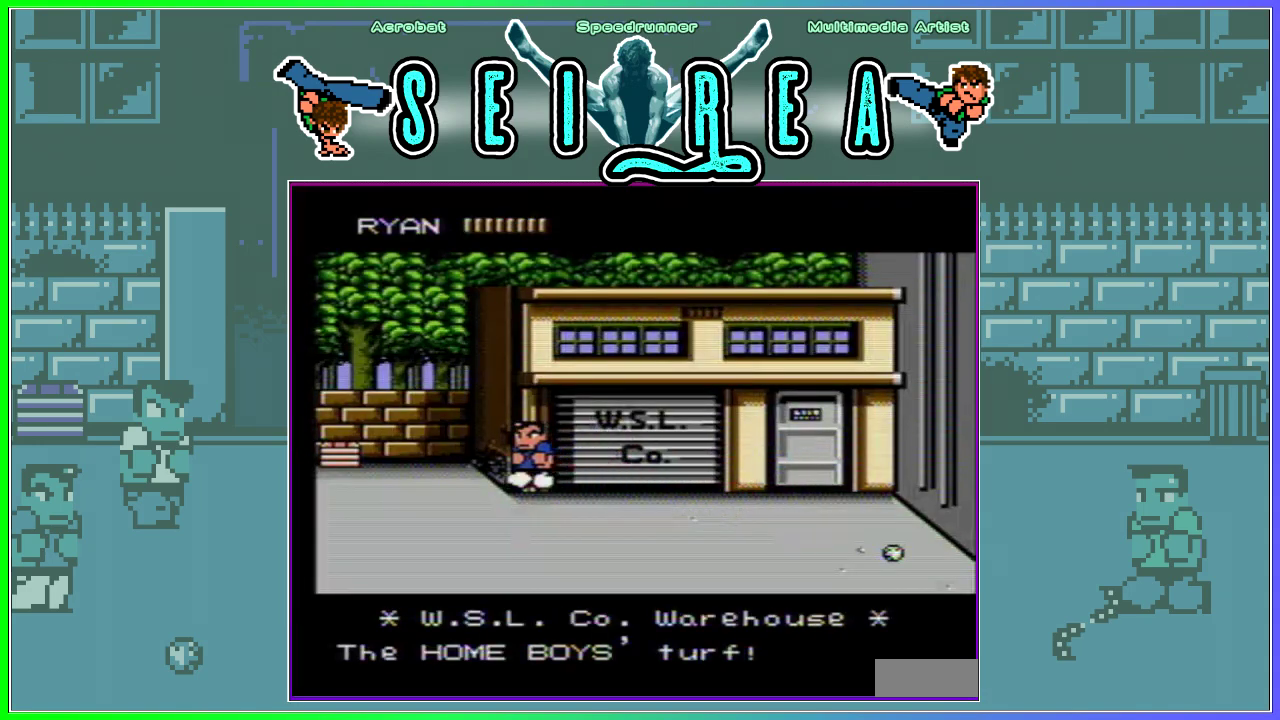
{"buttons": ["DPAD_UP", "DPAD_LEFT"], "events": []}
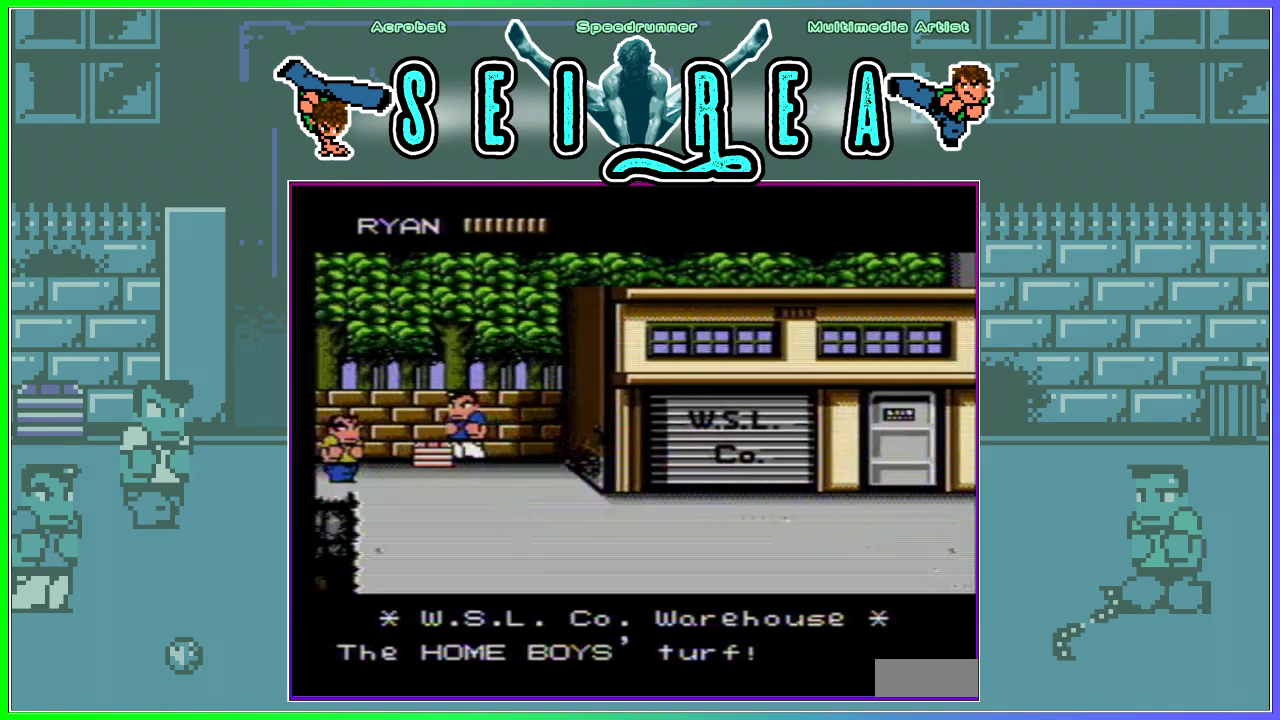
{"buttons": ["A", "B", "DPAD_UP", "DPAD_LEFT"], "events": [[34, "B", "down"], [101, "A", "down"]]}
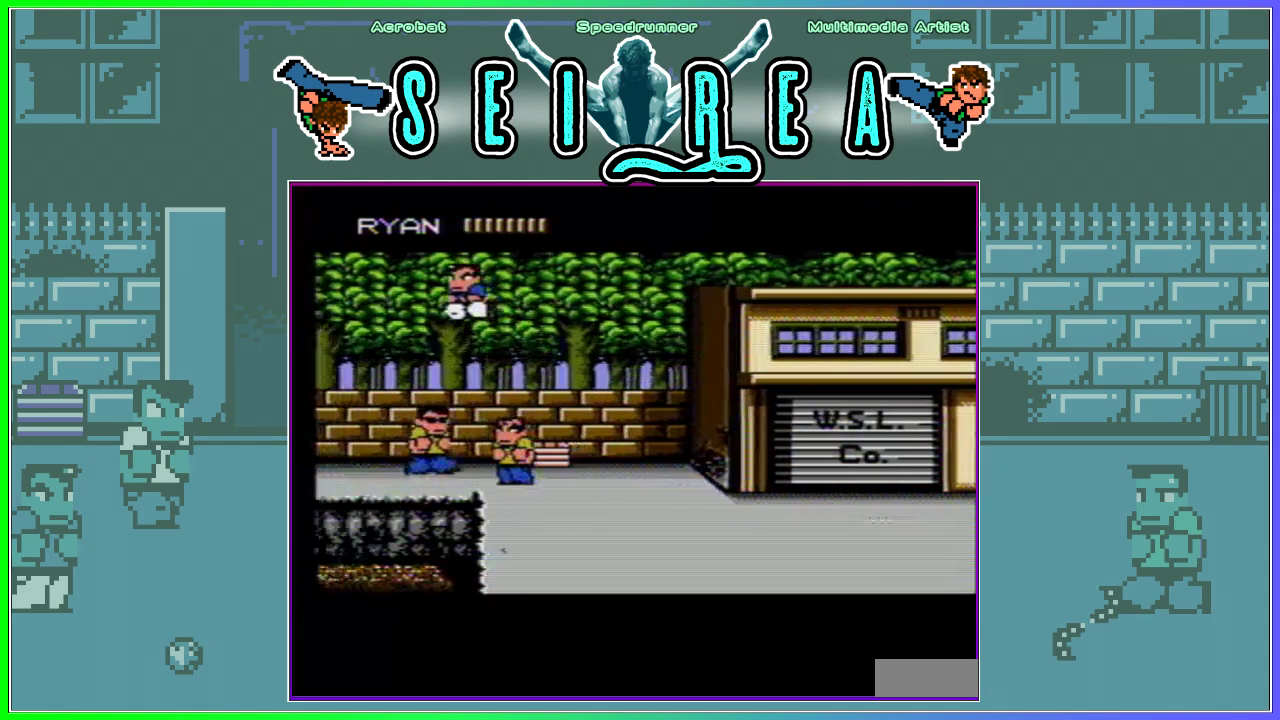
{"buttons": ["B", "DPAD_LEFT"], "events": [[67, "A", "up"], [217, "DPAD_UP", "up"]]}
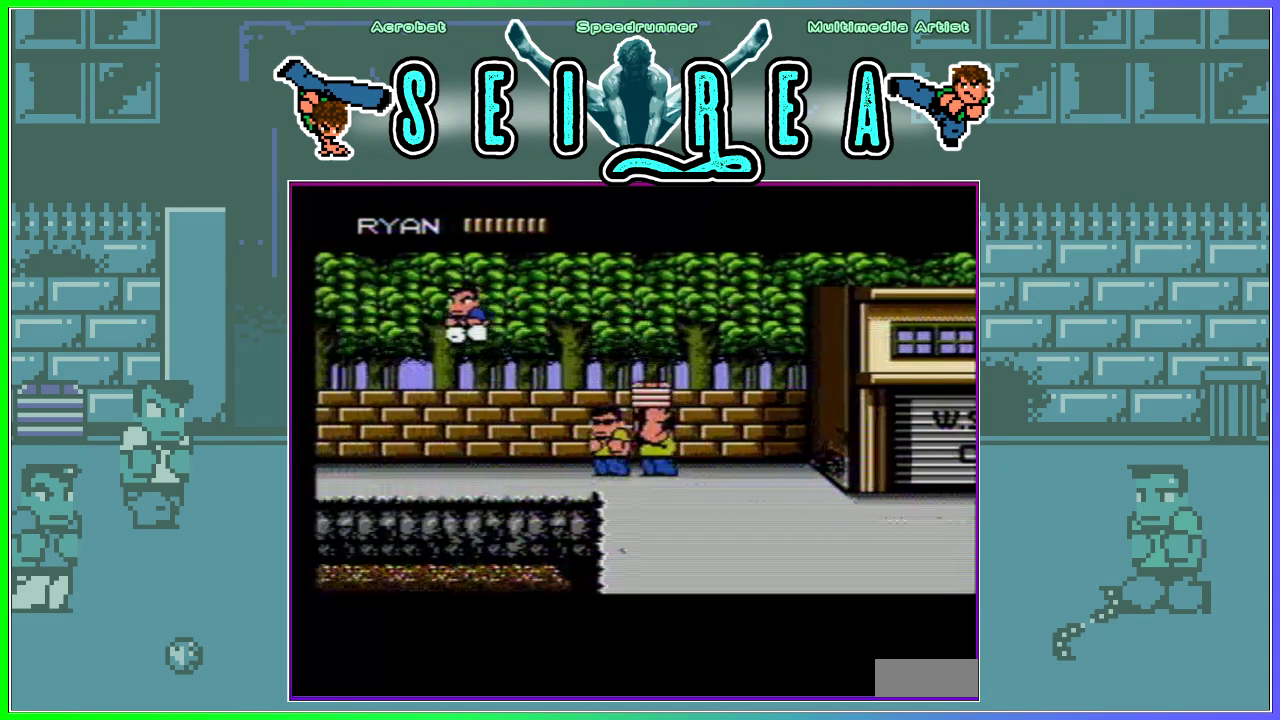
{"buttons": ["DPAD_LEFT"], "events": [[84, "A", "down"], [184, "DPAD_LEFT", "up"], [201, "A", "up"], [234, "B", "up"], [267, "DPAD_LEFT", "down"], [334, "DPAD_LEFT", "up"], [384, "DPAD_LEFT", "down"]]}
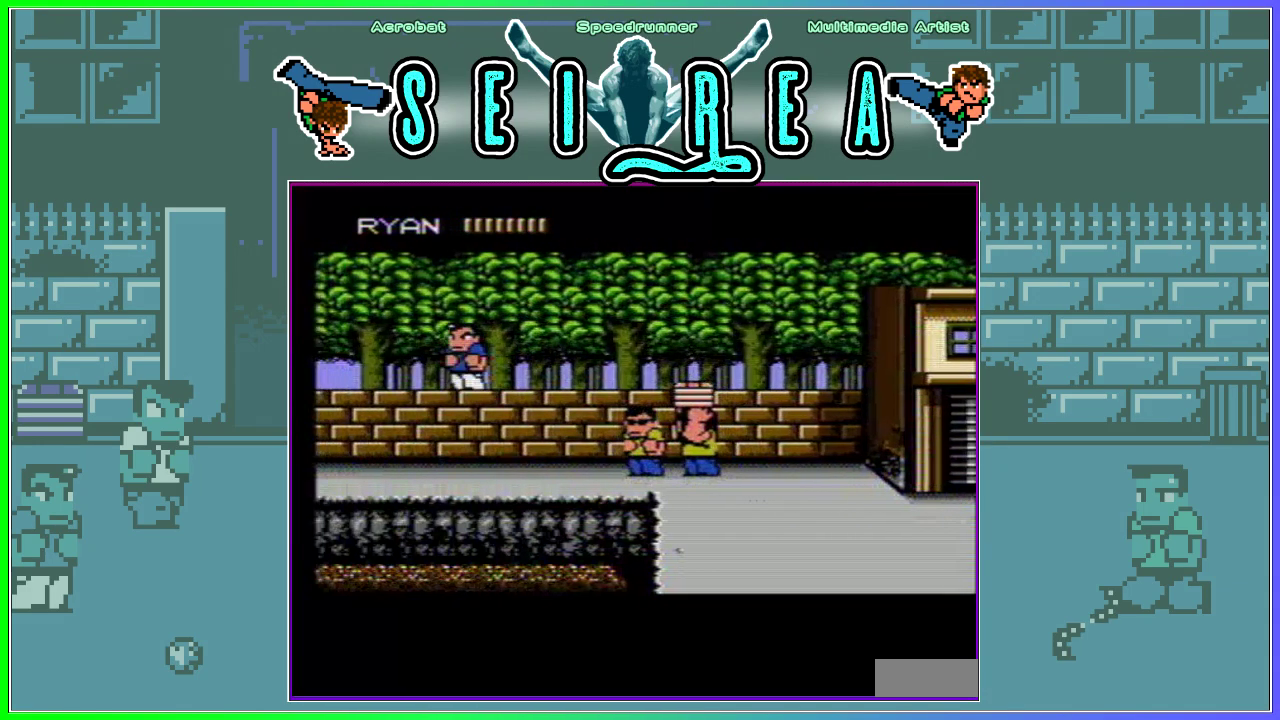
{"buttons": ["DPAD_LEFT"], "events": [[150, "DPAD_LEFT", "up"], [200, "DPAD_LEFT", "down"]]}
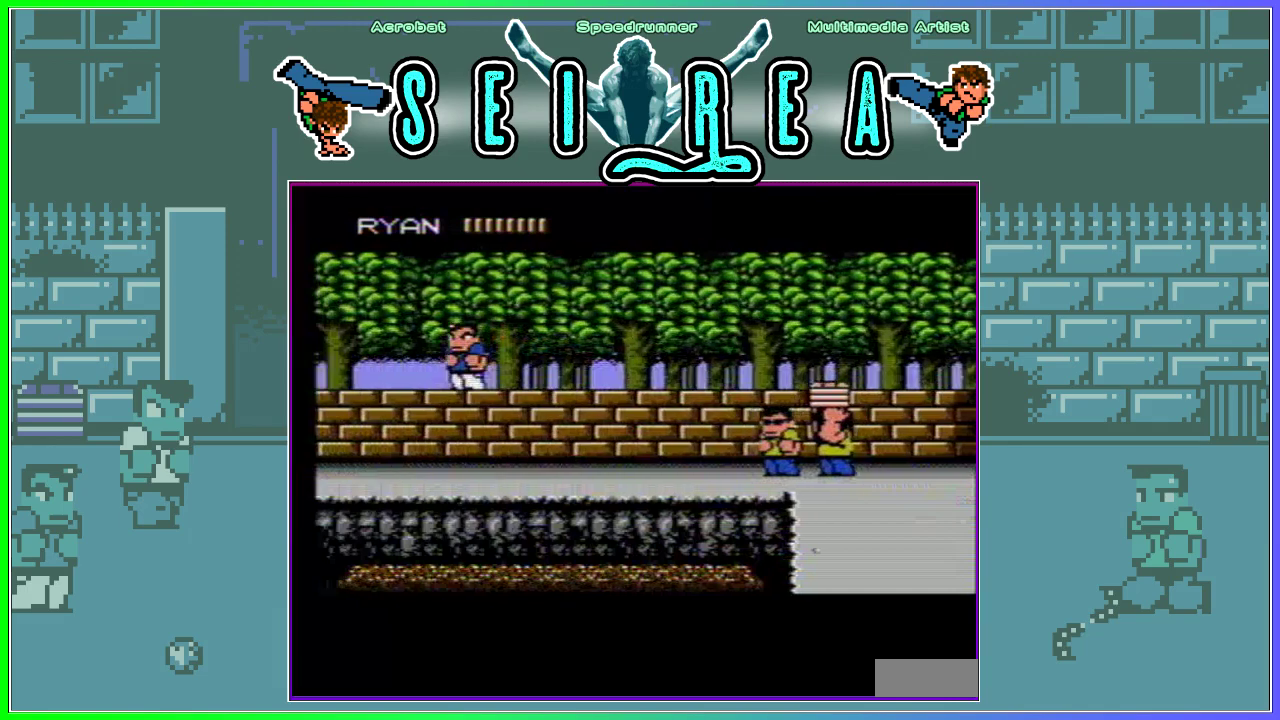
{"buttons": ["DPAD_LEFT"], "events": []}
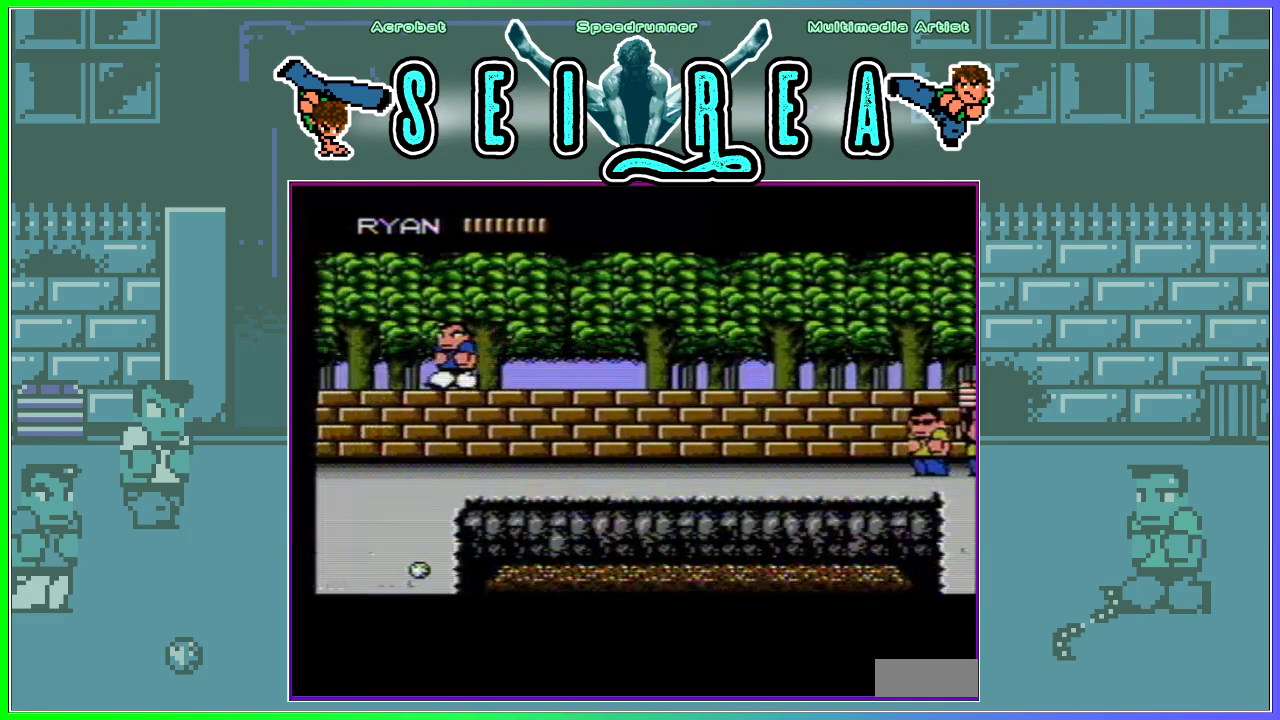
{"buttons": ["DPAD_LEFT"], "events": []}
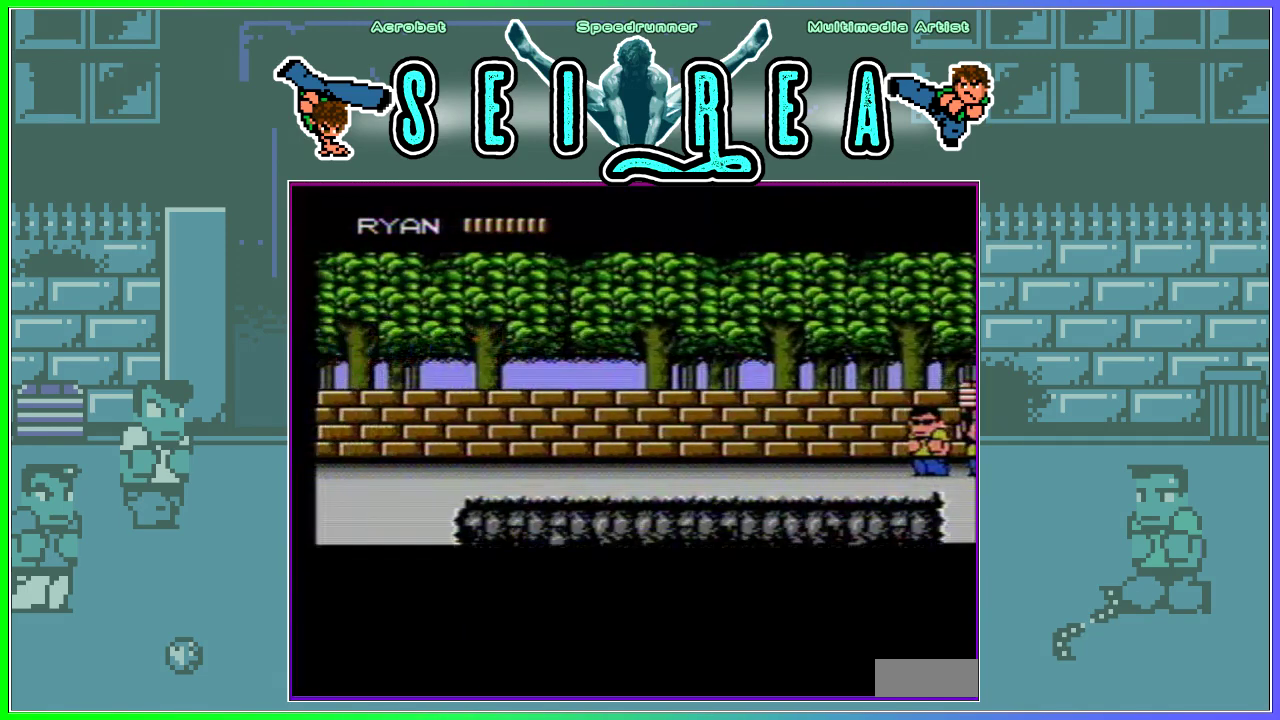
{"buttons": [], "events": [[101, "DPAD_LEFT", "up"], [184, "DPAD_LEFT", "down"], [251, "DPAD_LEFT", "up"], [301, "DPAD_LEFT", "down"], [367, "DPAD_LEFT", "up"], [418, "DPAD_LEFT", "down"], [468, "DPAD_LEFT", "up"]]}
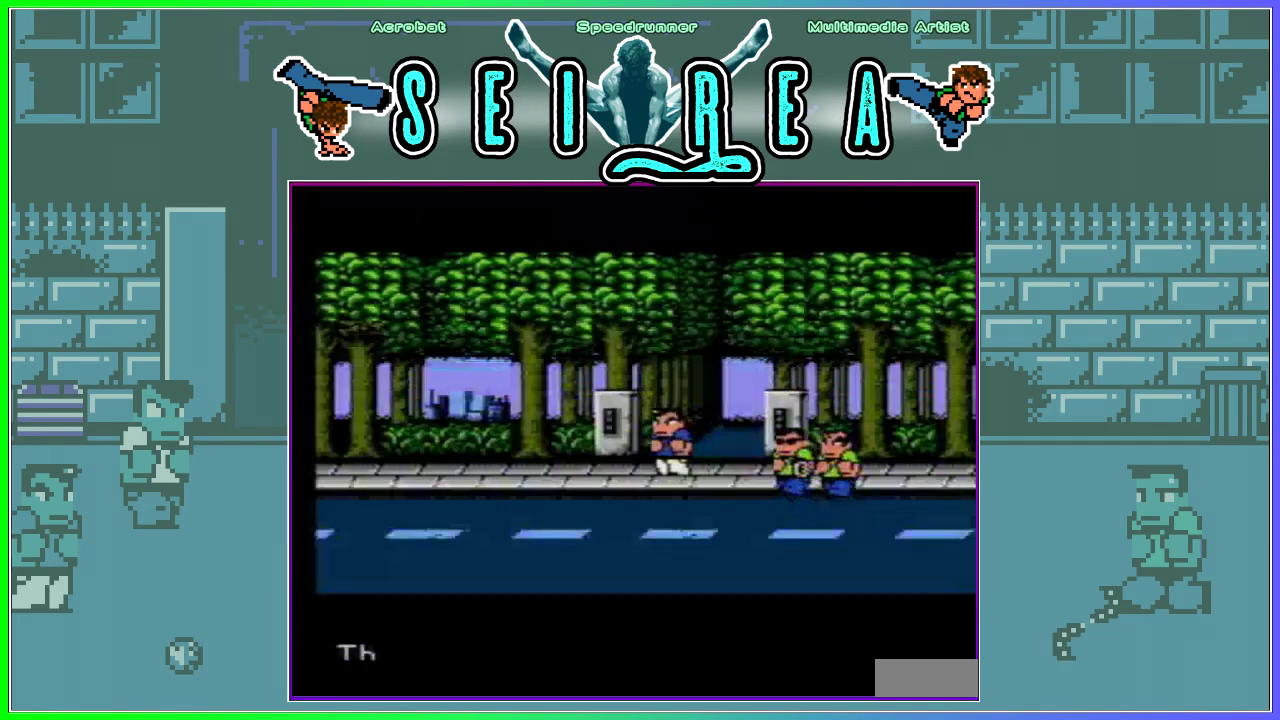
{"buttons": ["DPAD_DOWN", "DPAD_LEFT"], "events": [[33, "DPAD_LEFT", "down"], [83, "DPAD_LEFT", "up"], [133, "DPAD_LEFT", "down"], [300, "DPAD_DOWN", "down"]]}
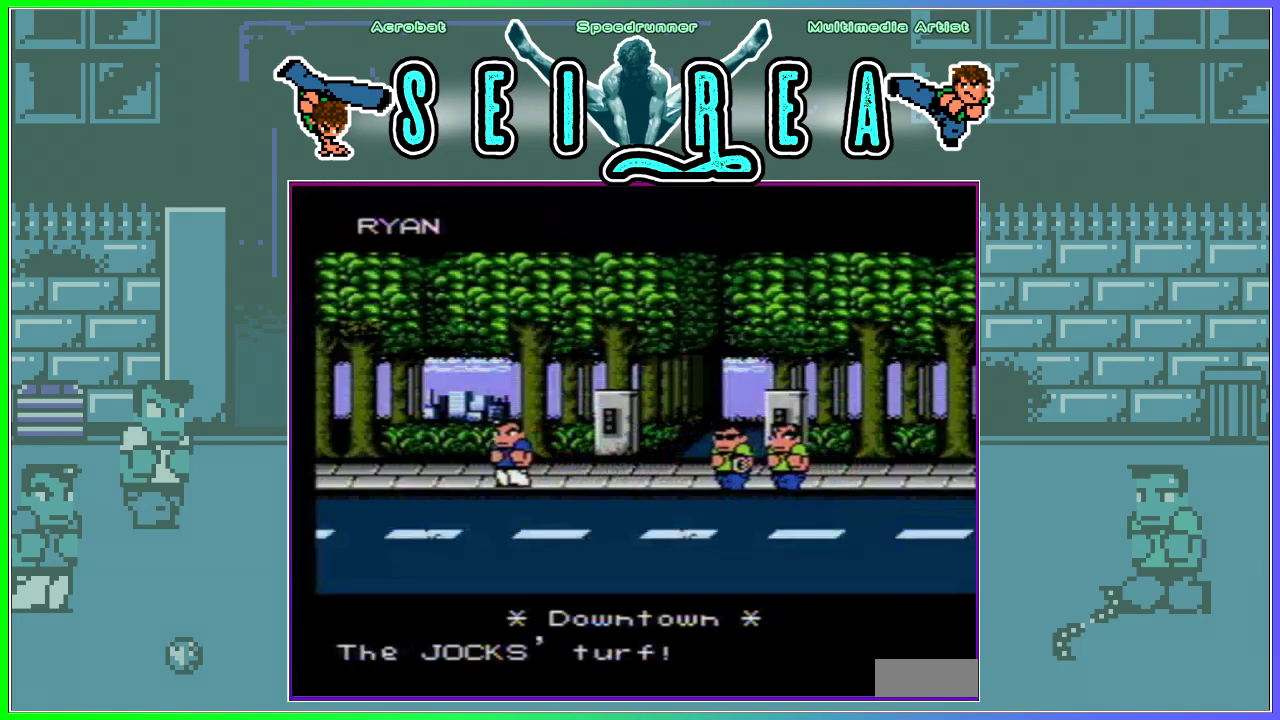
{"buttons": [], "events": [[34, "DPAD_DOWN", "up"], [451, "DPAD_LEFT", "up"]]}
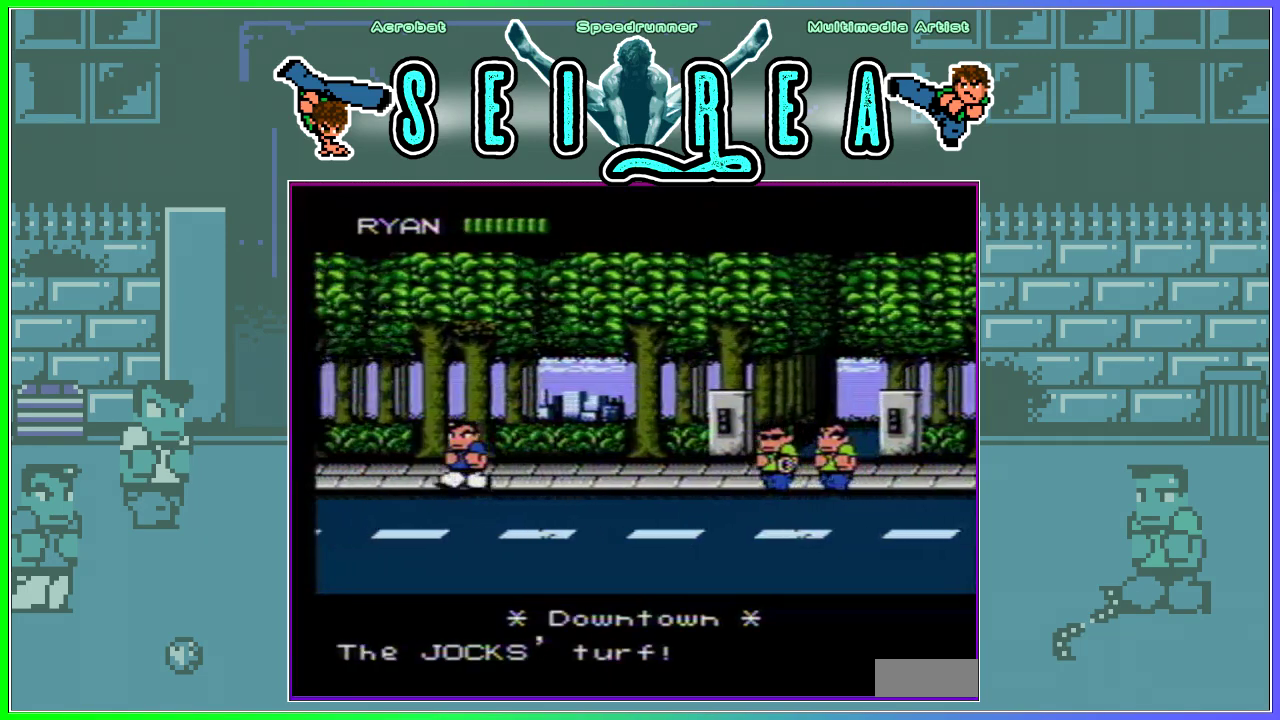
{"buttons": [], "events": []}
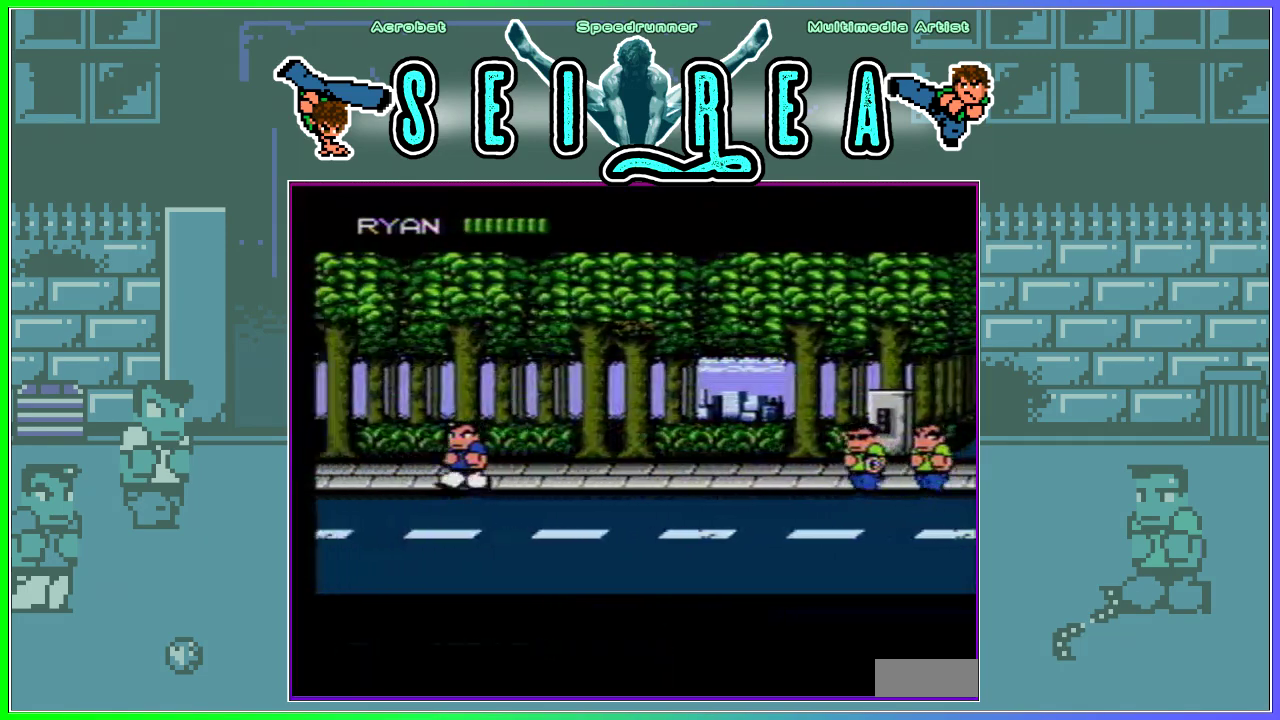
{"buttons": [], "events": []}
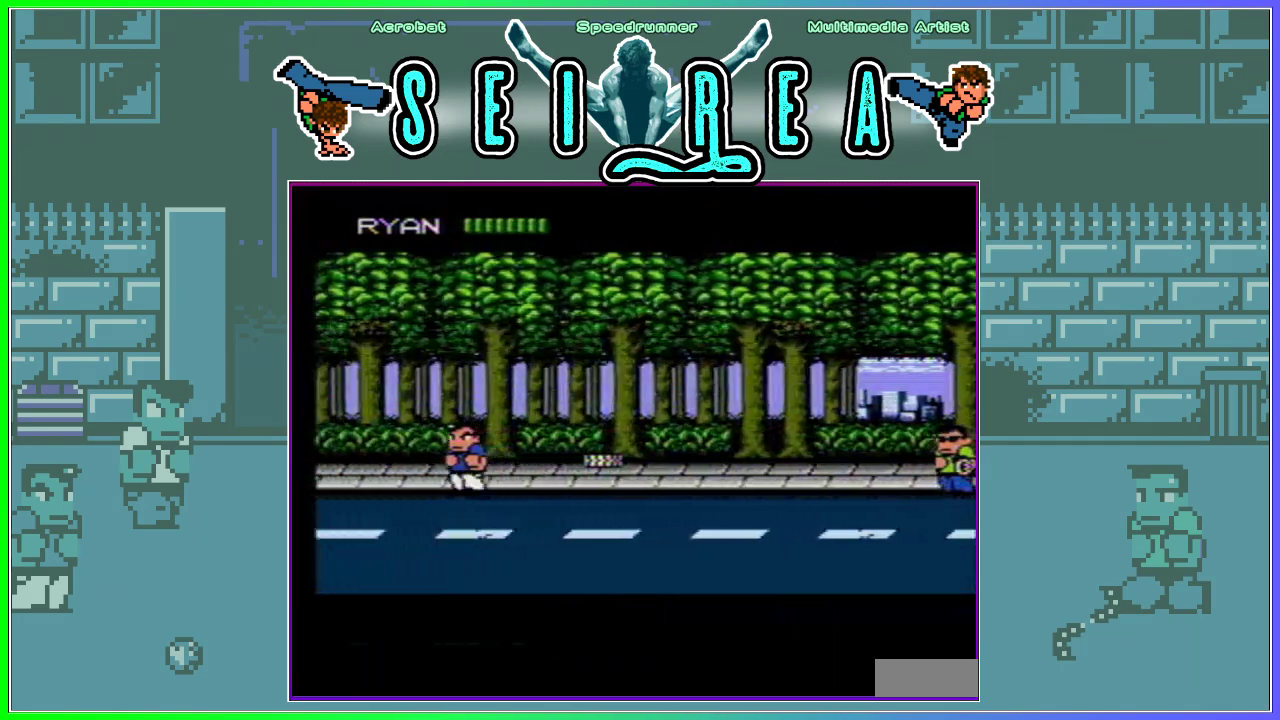
{"buttons": [], "events": []}
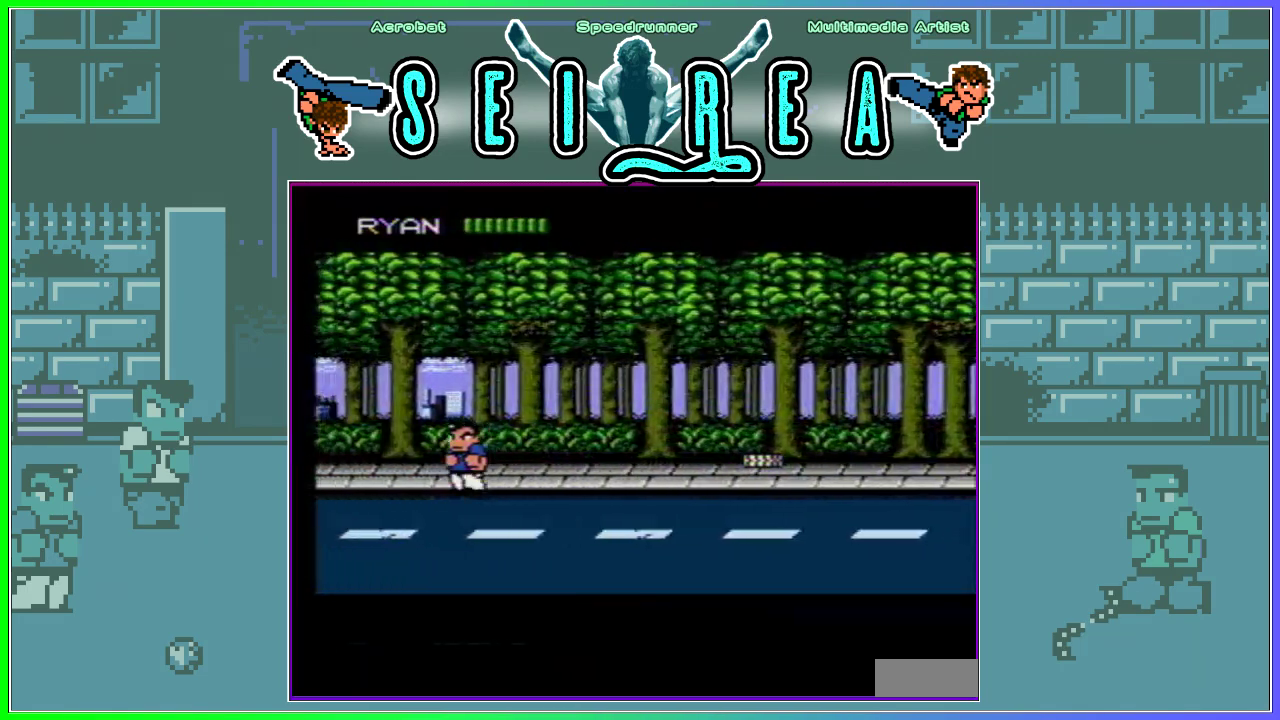
{"buttons": ["DPAD_LEFT"], "events": [[468, "DPAD_LEFT", "down"]]}
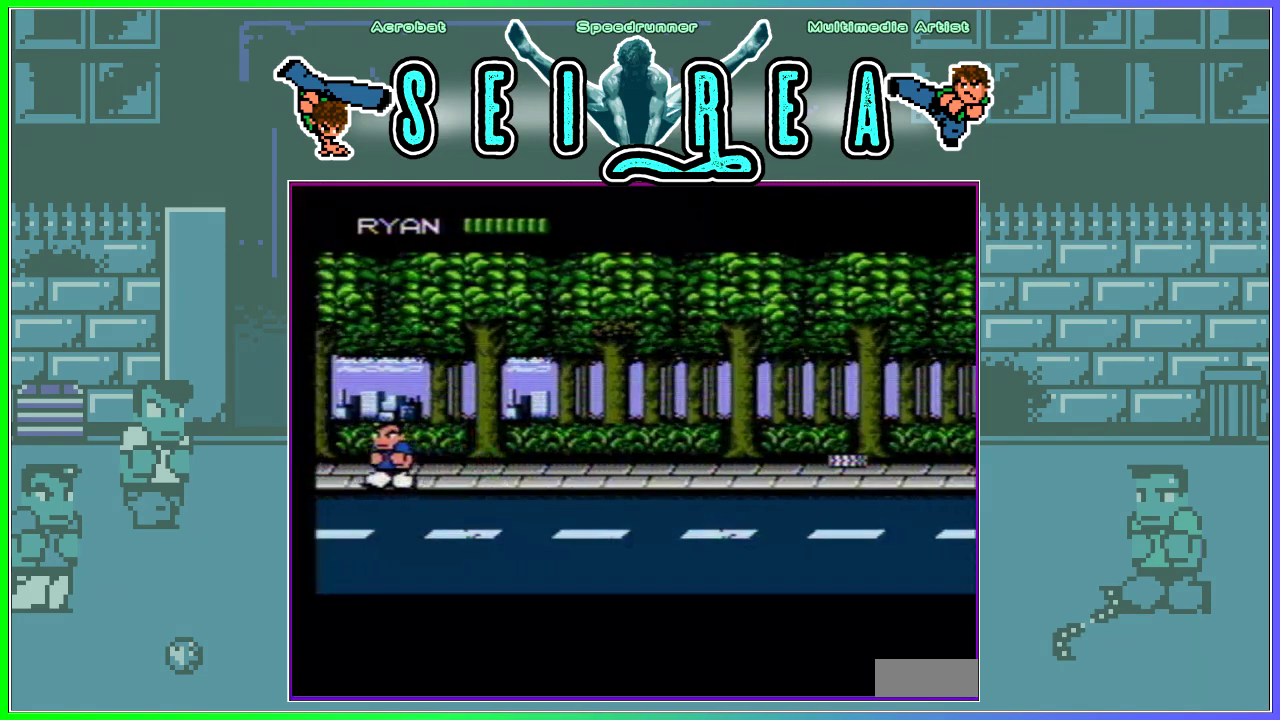
{"buttons": ["DPAD_UP", "DPAD_LEFT"], "events": [[17, "DPAD_UP", "down"]]}
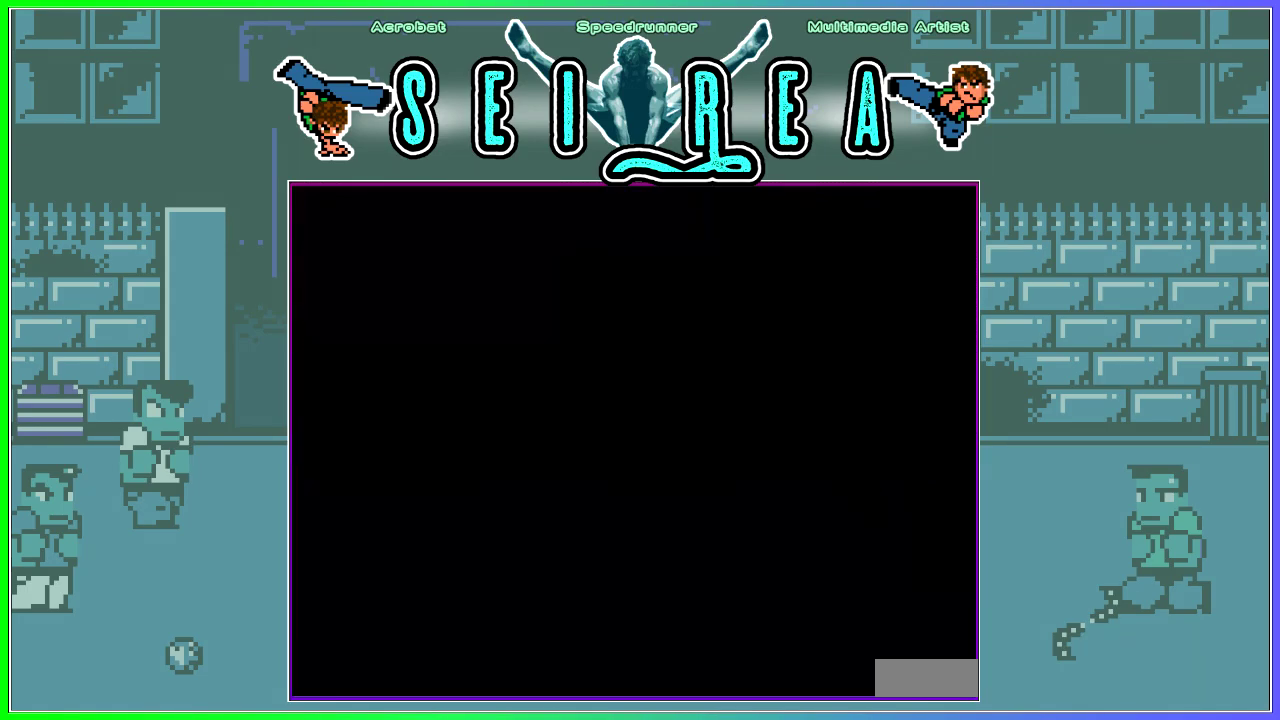
{"buttons": ["DPAD_UP", "DPAD_LEFT"], "events": []}
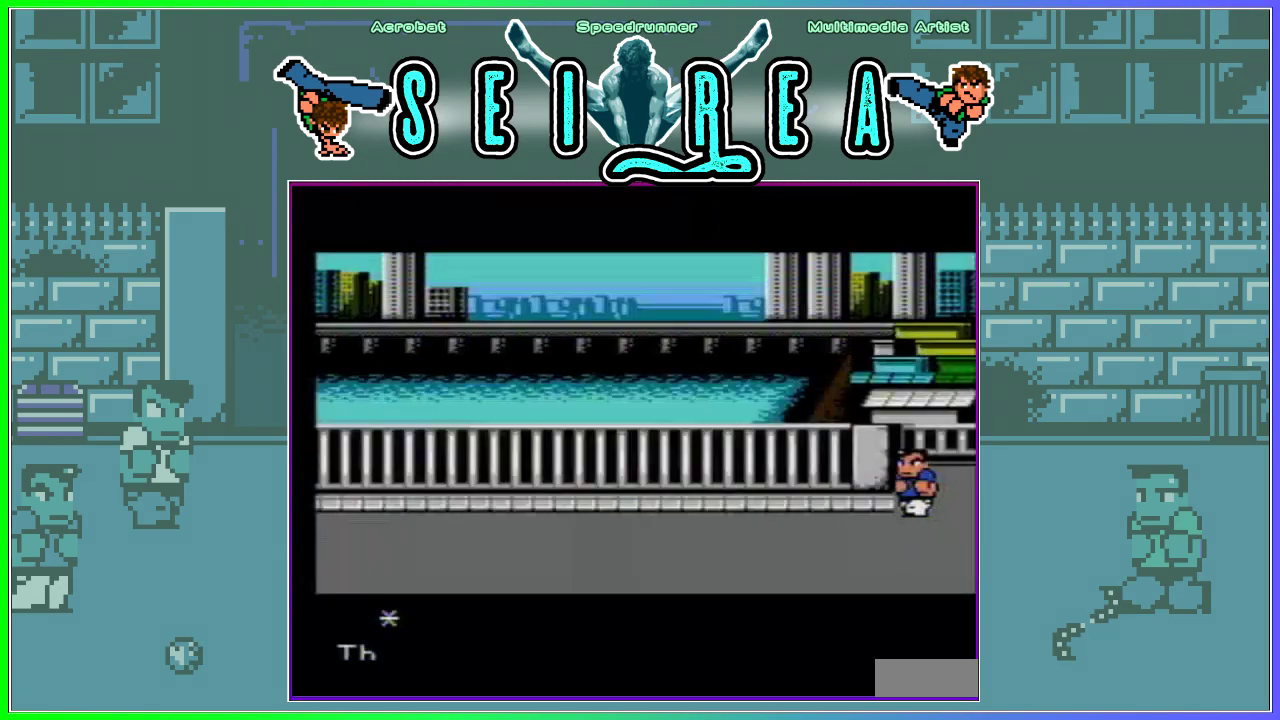
{"buttons": ["B", "DPAD_UP", "DPAD_LEFT"], "events": [[500, "B", "down"]]}
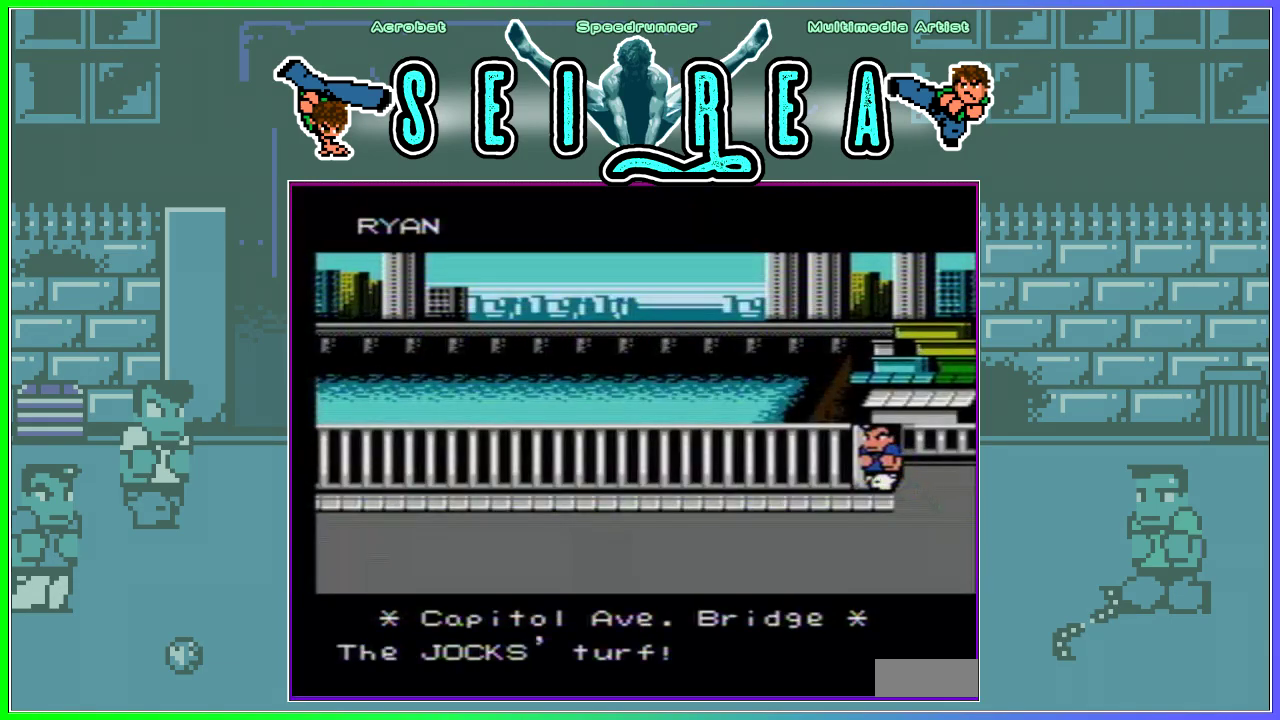
{"buttons": ["A", "B", "DPAD_UP", "DPAD_LEFT"], "events": [[34, "A", "down"]]}
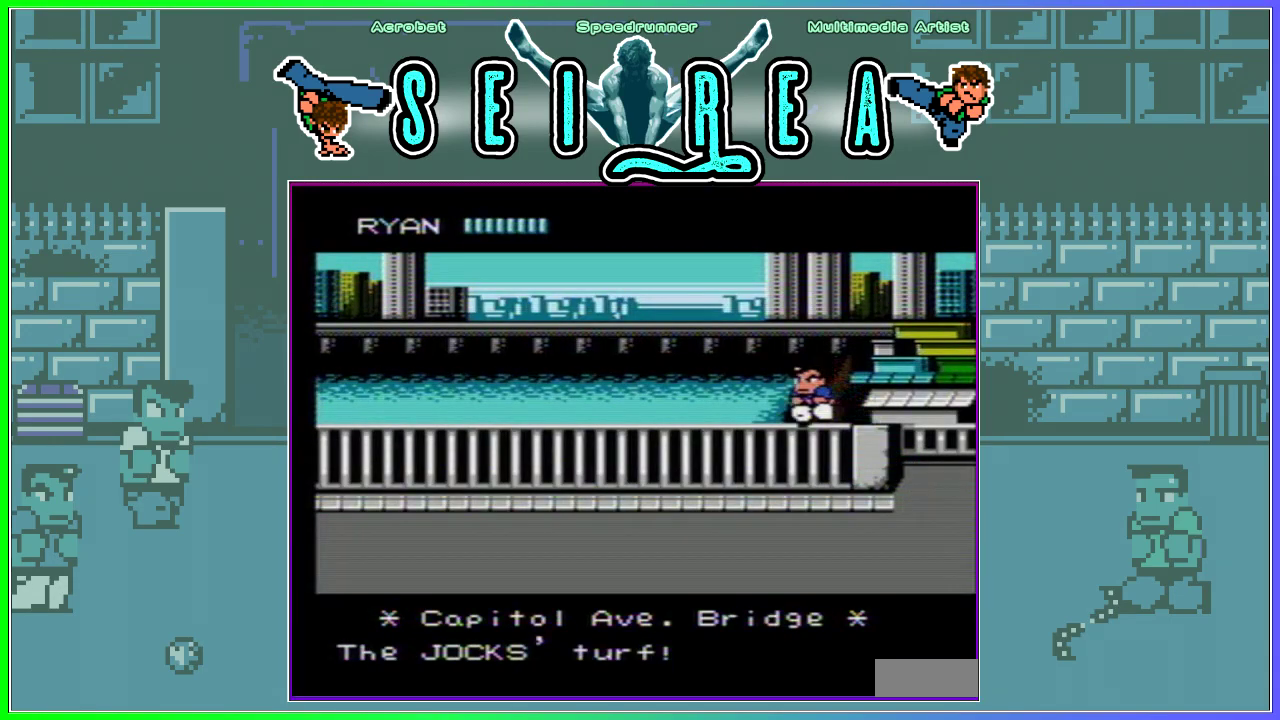
{"buttons": ["DPAD_LEFT"], "events": [[33, "DPAD_UP", "up"], [50, "B", "up"], [50, "DPAD_LEFT", "up"], [67, "A", "up"], [100, "DPAD_LEFT", "down"], [167, "DPAD_LEFT", "up"], [217, "DPAD_LEFT", "down"], [284, "DPAD_LEFT", "up"], [334, "DPAD_LEFT", "down"]]}